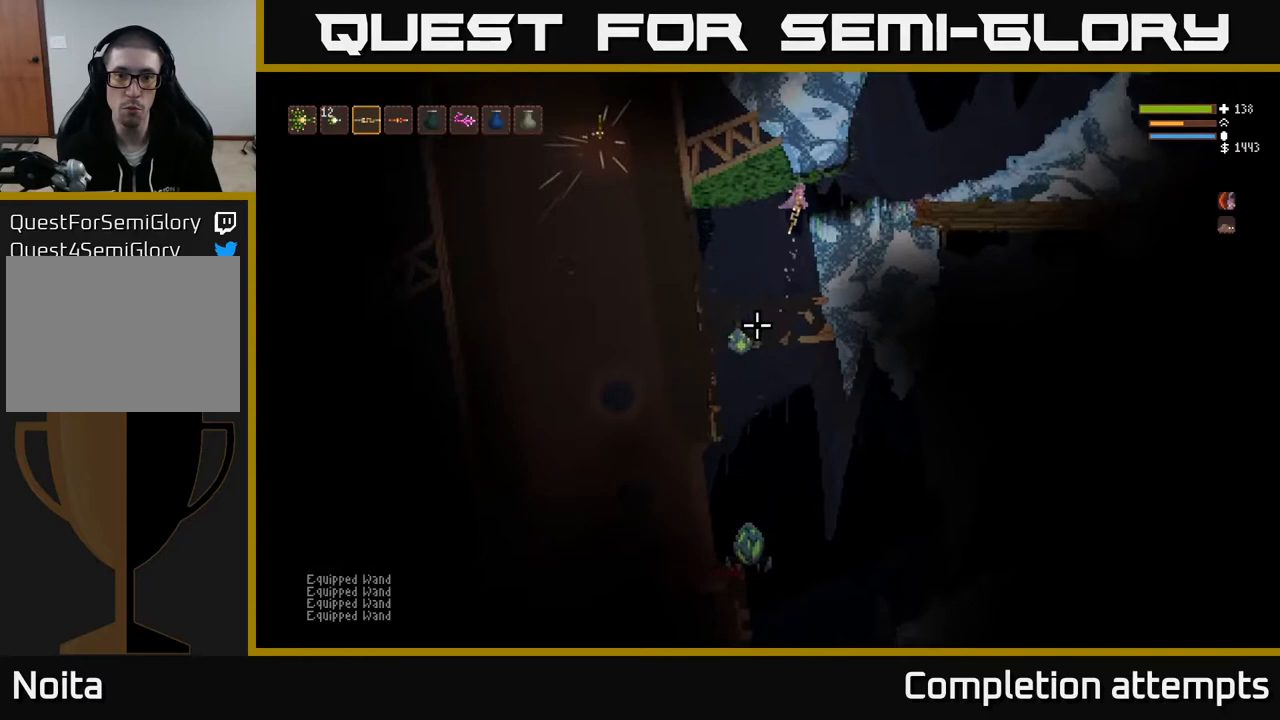
Gameplay with a controller (Xbox layout); each line is a JSON object with the inputs held at the frame after it. "events" lists button and stick changes between this image and that frame as [ms after this image, input, new state], when the widget could be followed in between.
{"buttons": [], "left_stick": "left", "right_stick": "down", "events": [[100, "left_stick", "right"], [183, "R2", "down"], [267, "R2", "up"], [283, "L2", "down"], [450, "left_stick", "center"], [467, "L2", "up"], [500, "left_stick", "left"]]}
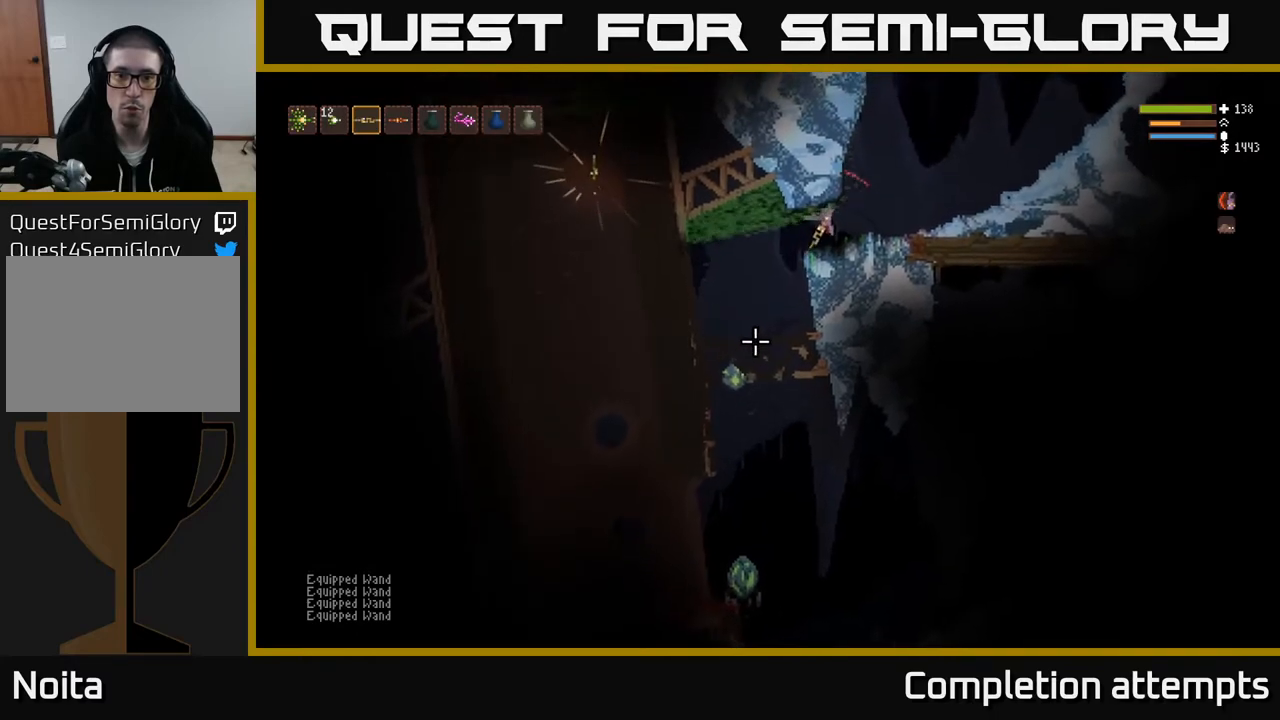
{"buttons": ["R2"], "left_stick": "right", "right_stick": "down", "events": [[50, "R1", "down"], [117, "left_stick", "center"], [133, "R1", "up"], [267, "left_stick", "left"], [350, "L2", "down"], [417, "left_stick", "center"], [467, "L2", "up"], [483, "R2", "down"], [500, "left_stick", "right"]]}
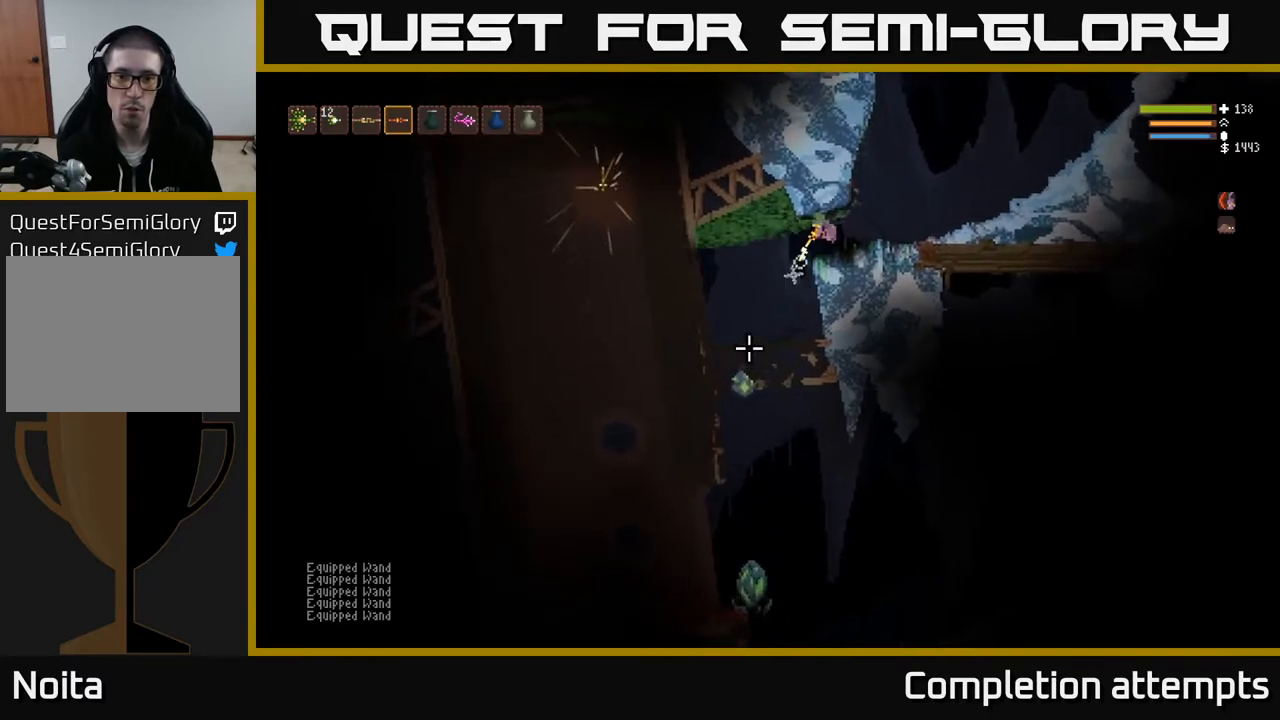
{"buttons": [], "left_stick": "right", "right_stick": "down", "events": [[67, "R2", "up"], [317, "L2", "down"], [483, "L2", "up"]]}
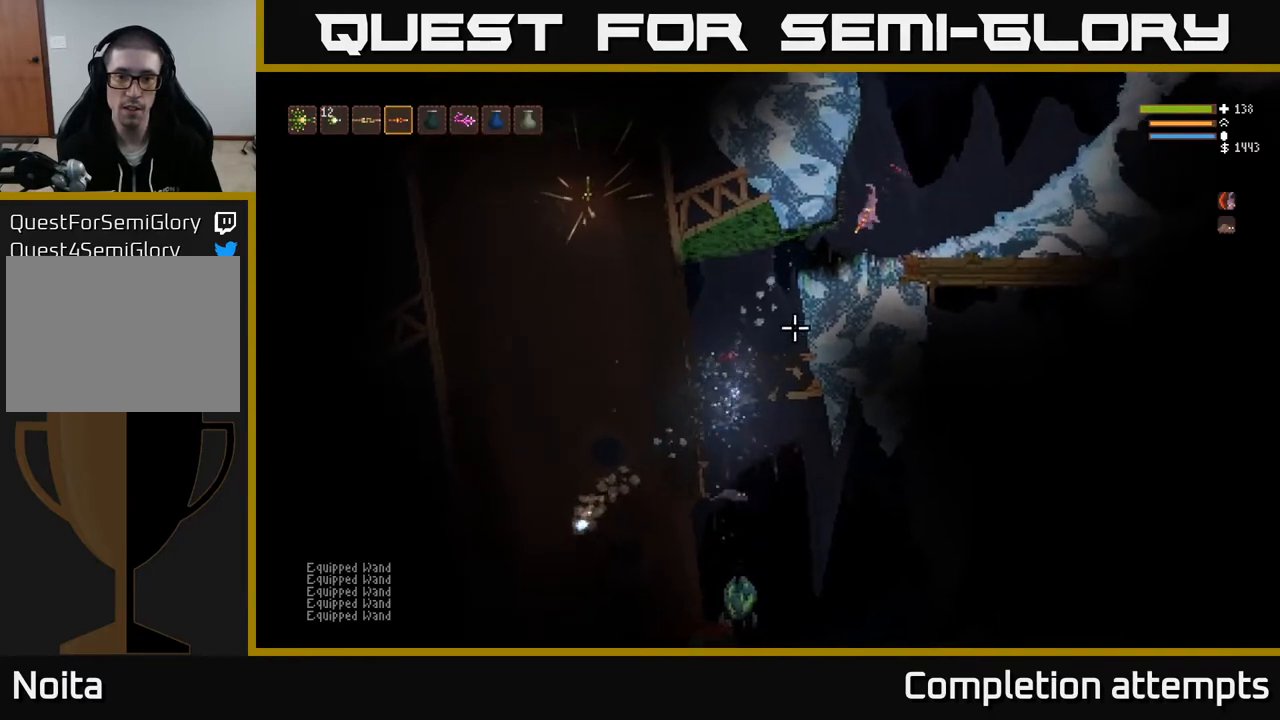
{"buttons": [], "left_stick": "center", "right_stick": "down", "events": [[233, "left_stick", "center"]]}
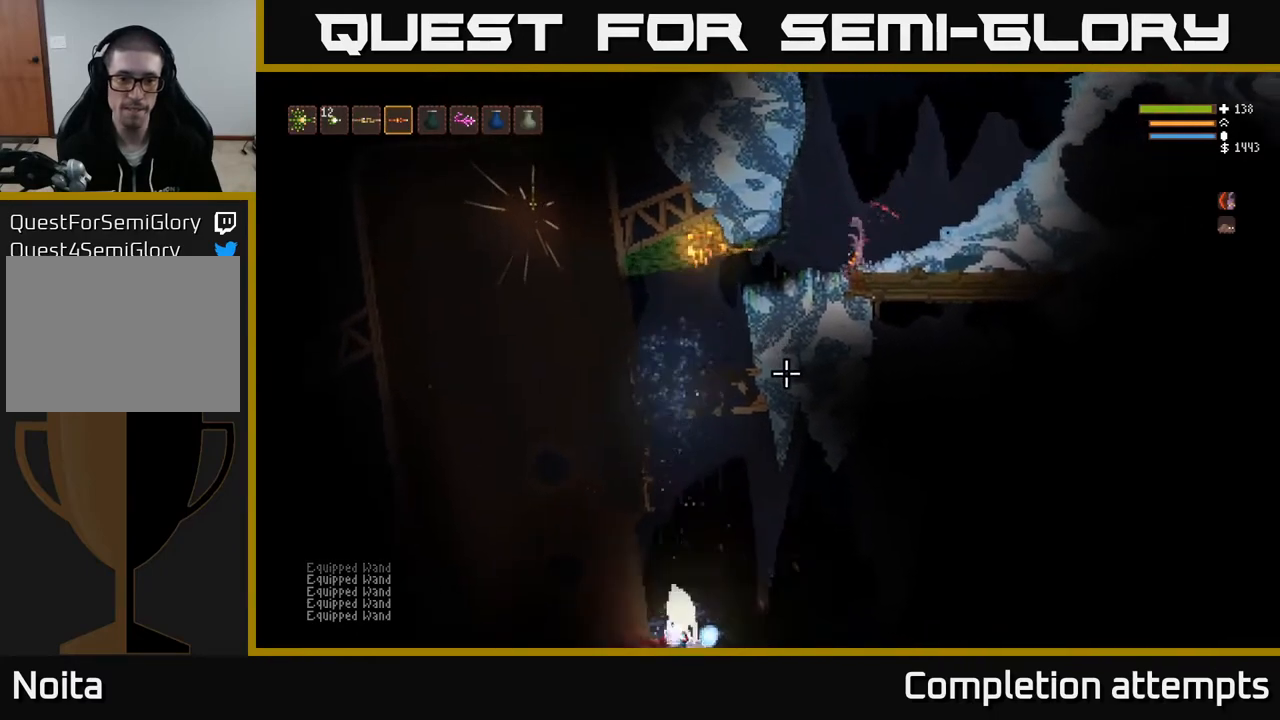
{"buttons": [], "left_stick": "center", "right_stick": "down", "events": [[200, "left_stick", "left"], [317, "left_stick", "center"]]}
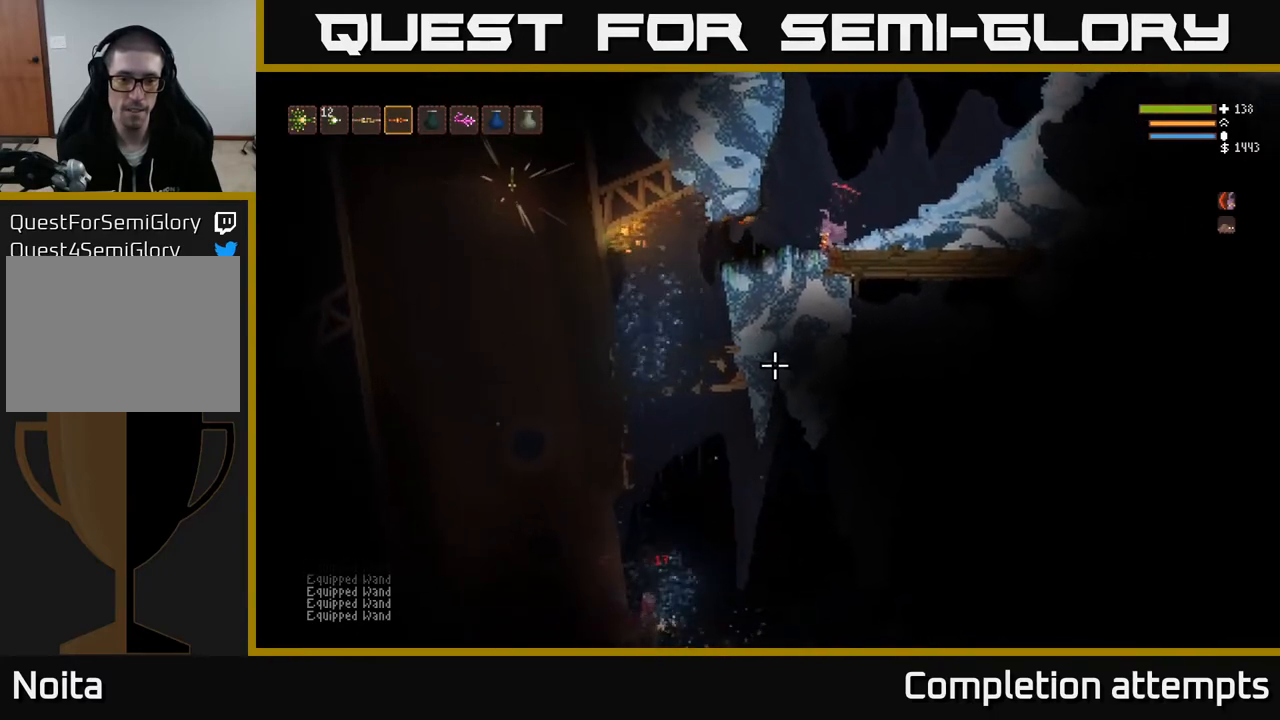
{"buttons": [], "left_stick": "right", "right_stick": "down", "events": [[367, "left_stick", "right"]]}
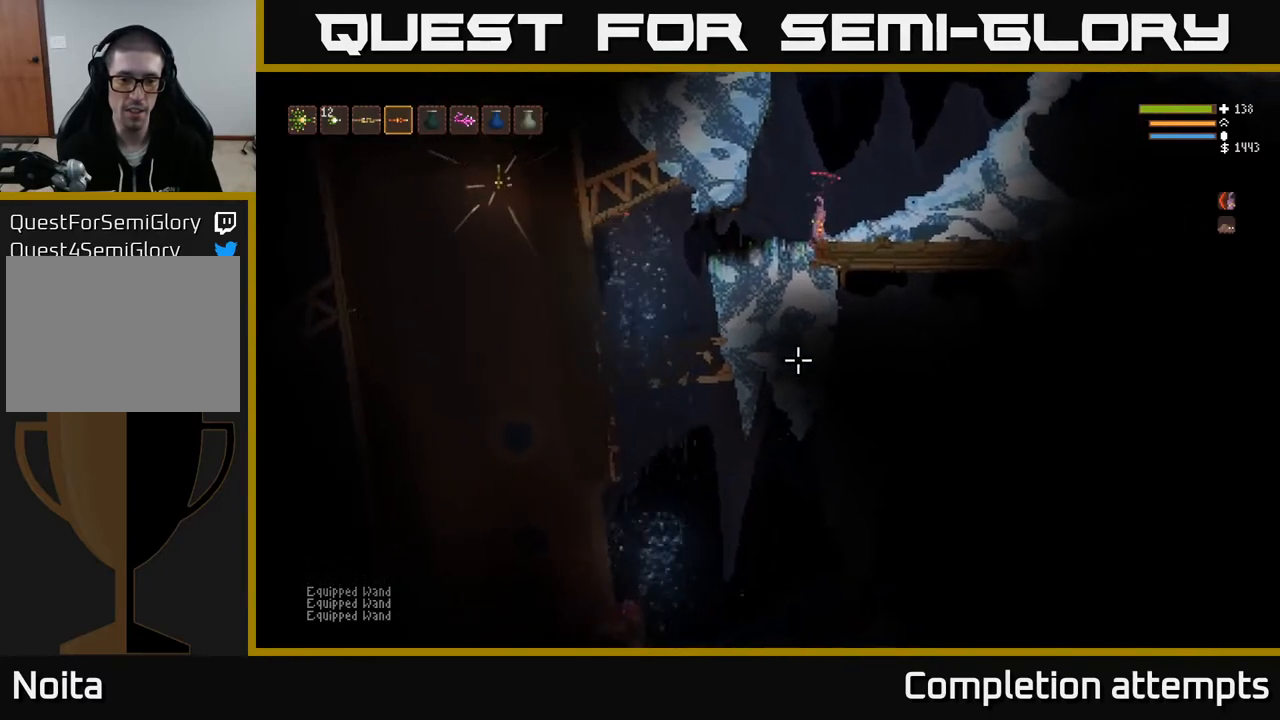
{"buttons": [], "left_stick": "center", "right_stick": "down-left", "events": [[17, "left_stick", "center"], [250, "right_stick", "center"], [433, "right_stick", "down-left"]]}
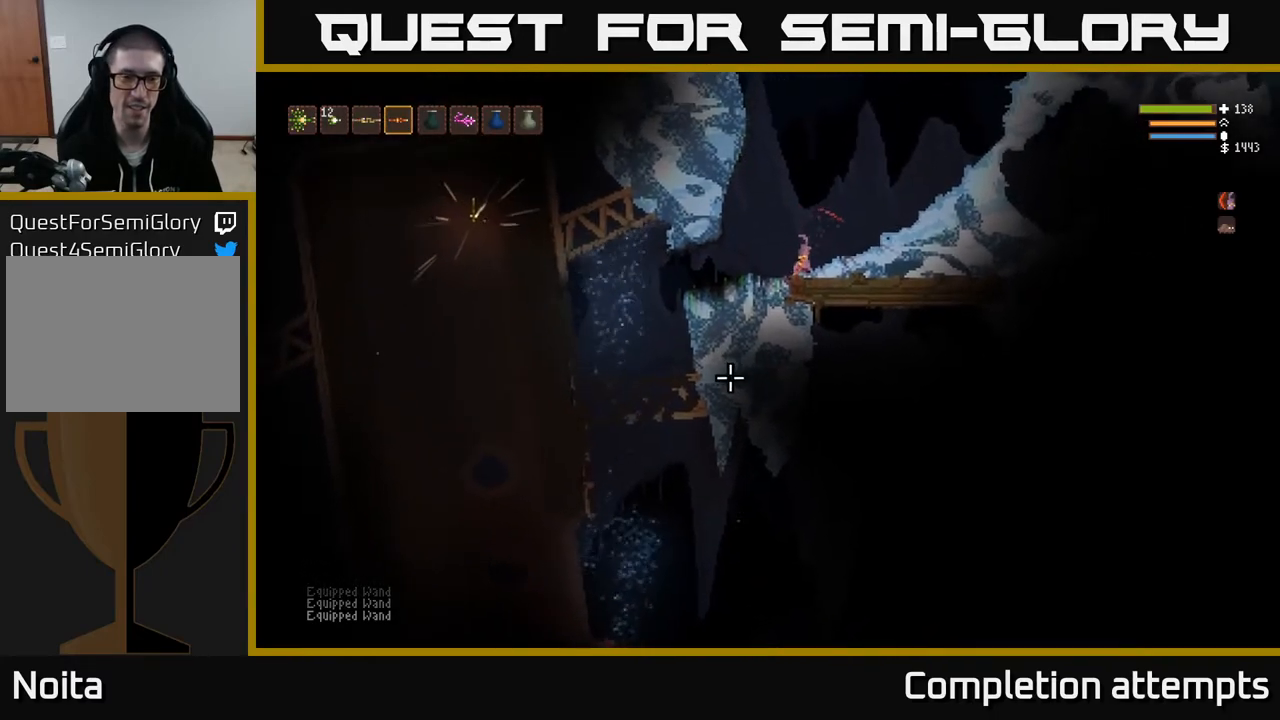
{"buttons": [], "left_stick": "right", "right_stick": "down", "events": [[167, "left_stick", "down"], [167, "right_stick", "down"], [217, "left_stick", "down-left"], [433, "left_stick", "right"]]}
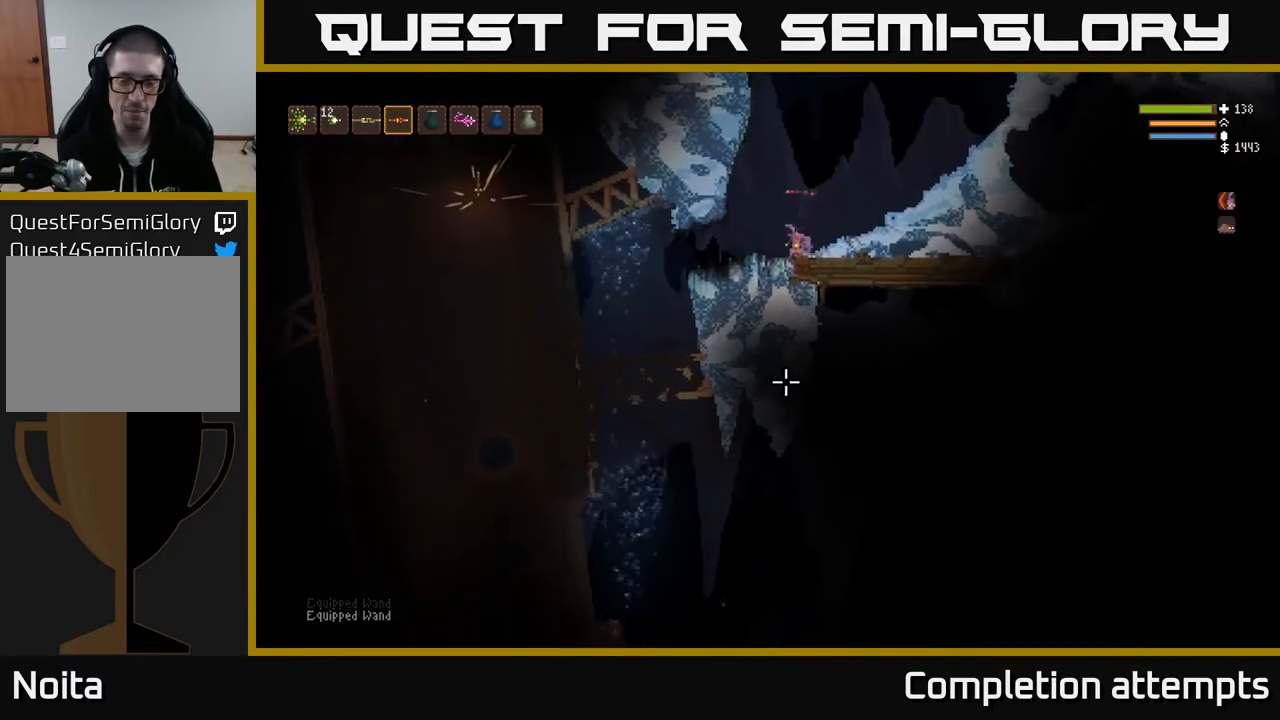
{"buttons": [], "left_stick": "center", "right_stick": "down", "events": [[150, "left_stick", "center"]]}
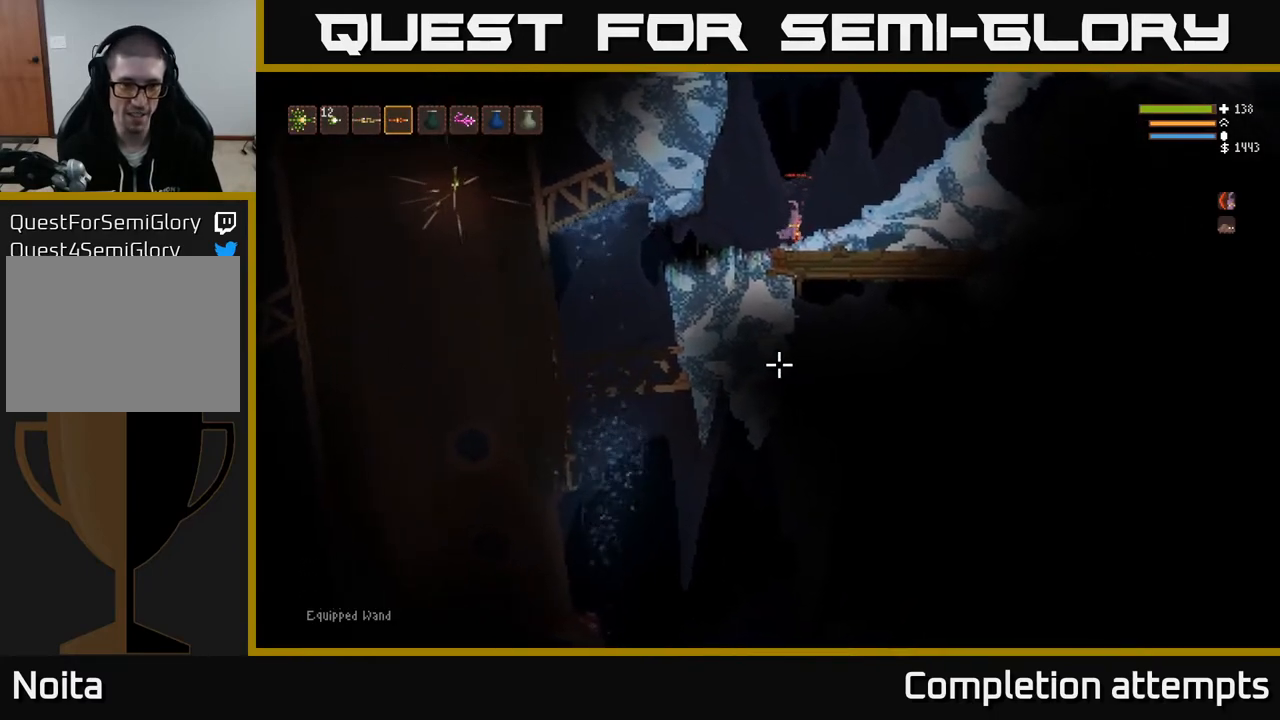
{"buttons": [], "left_stick": "left", "right_stick": "down", "events": [[367, "left_stick", "left"]]}
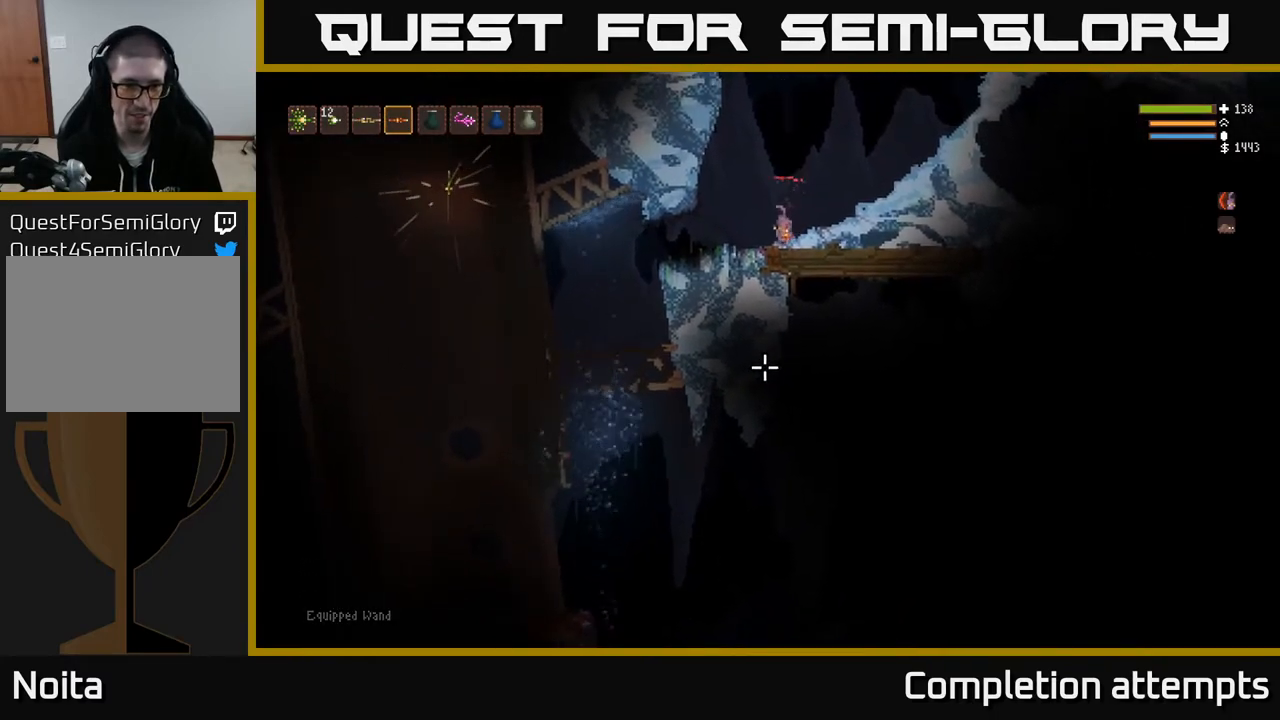
{"buttons": [], "left_stick": "center", "right_stick": "down", "events": [[17, "left_stick", "center"]]}
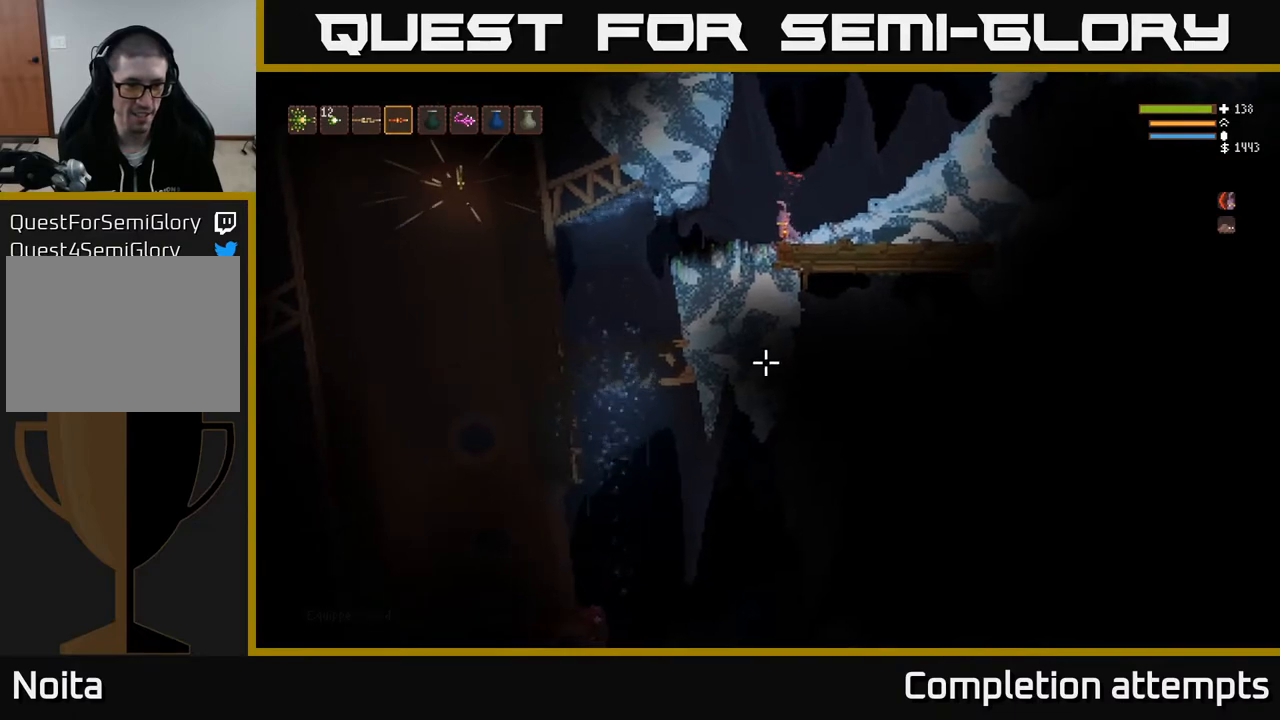
{"buttons": [], "left_stick": "center", "right_stick": "down", "events": []}
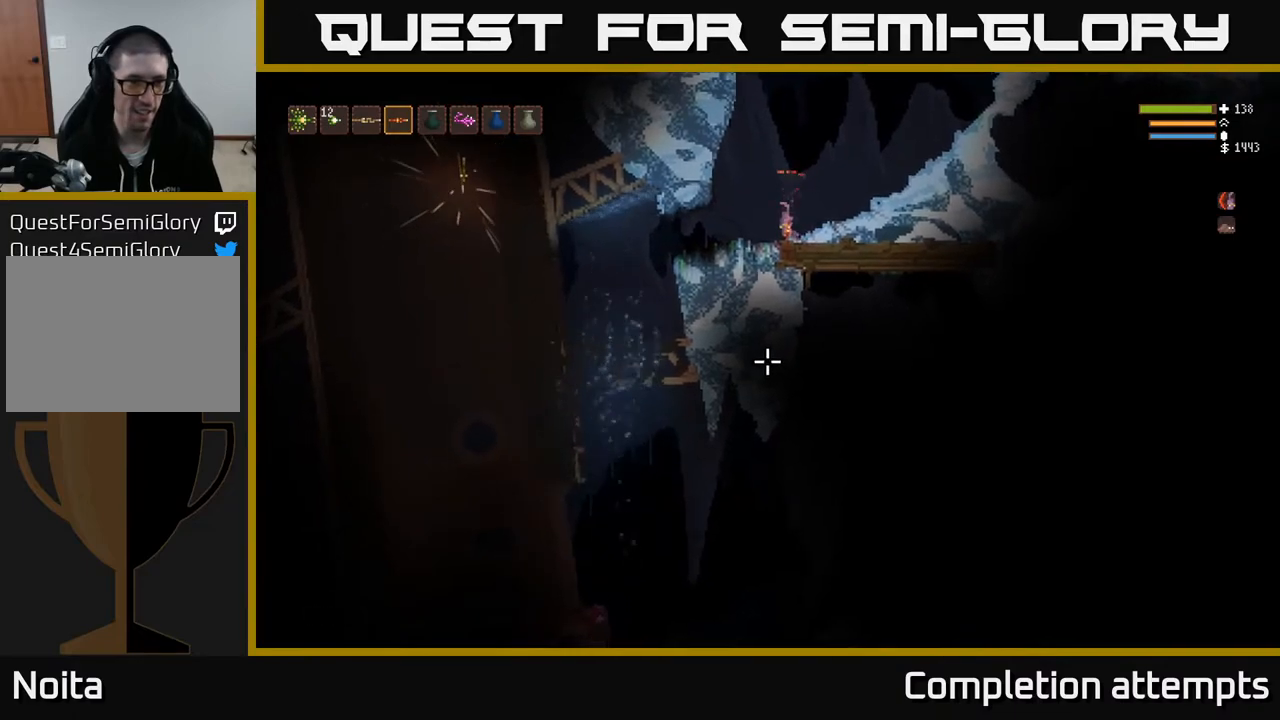
{"buttons": [], "left_stick": "center", "right_stick": "down", "events": []}
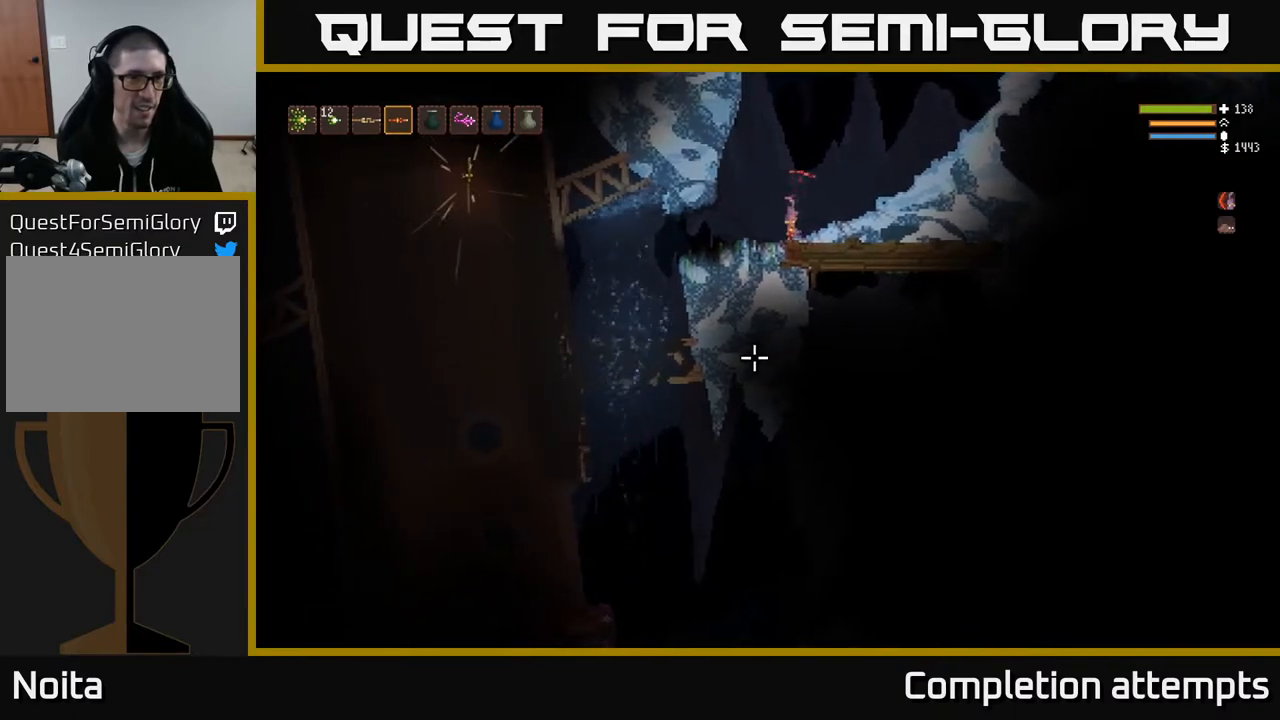
{"buttons": [], "left_stick": "center", "right_stick": "down", "events": []}
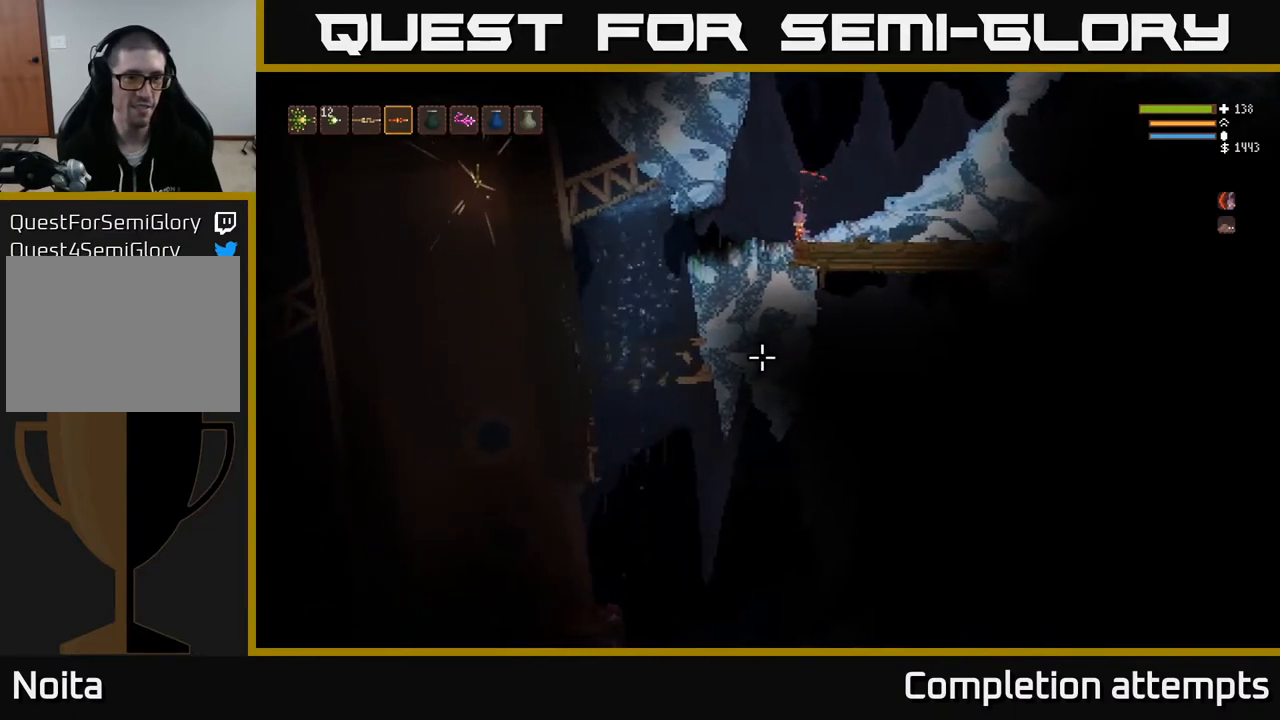
{"buttons": [], "left_stick": "center", "right_stick": "down", "events": [[117, "left_stick", "left"], [350, "left_stick", "center"]]}
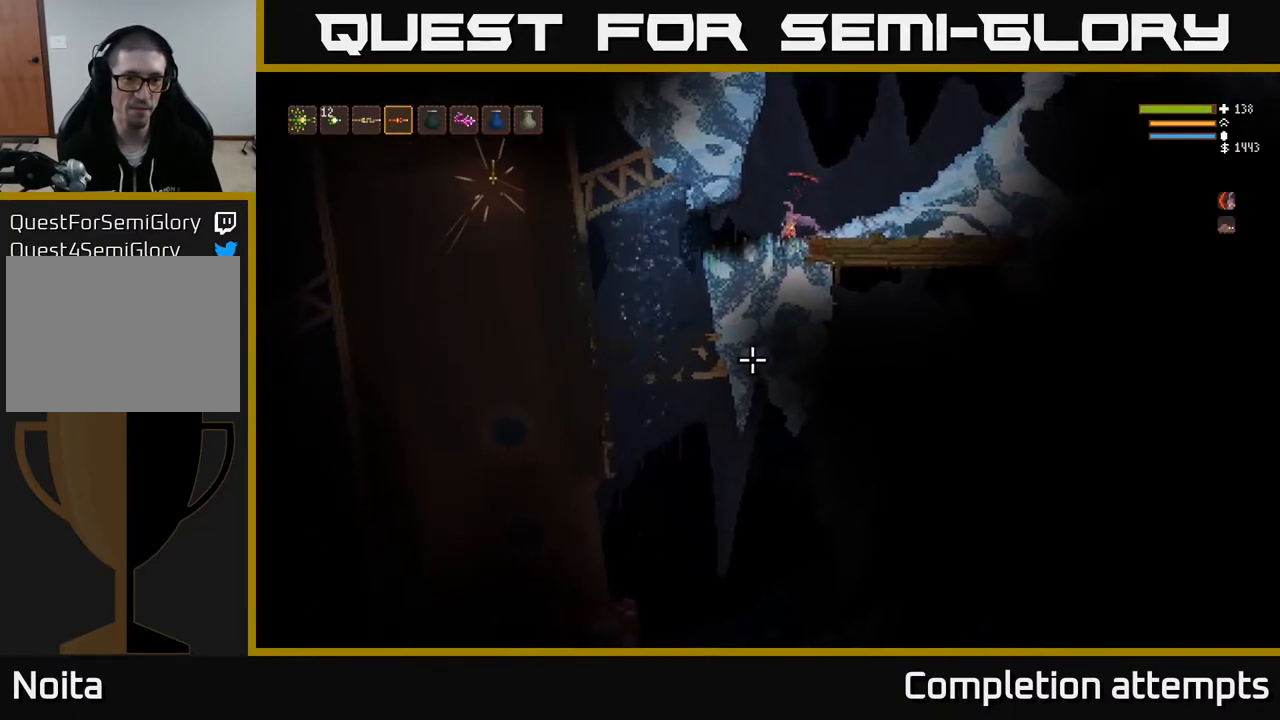
{"buttons": [], "left_stick": "center", "right_stick": "down-left", "events": [[33, "left_stick", "left"], [217, "left_stick", "center"], [483, "right_stick", "down-left"]]}
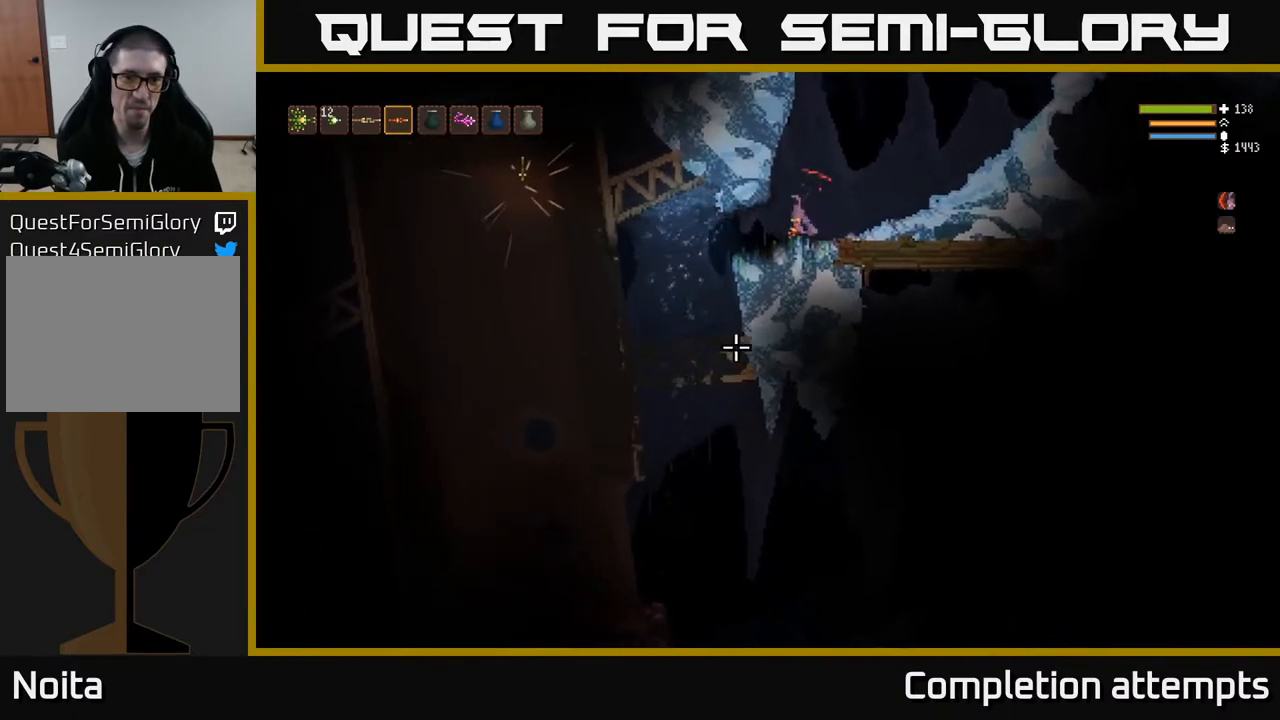
{"buttons": [], "left_stick": "center", "right_stick": "down-left", "events": [[50, "left_stick", "left"], [333, "left_stick", "center"]]}
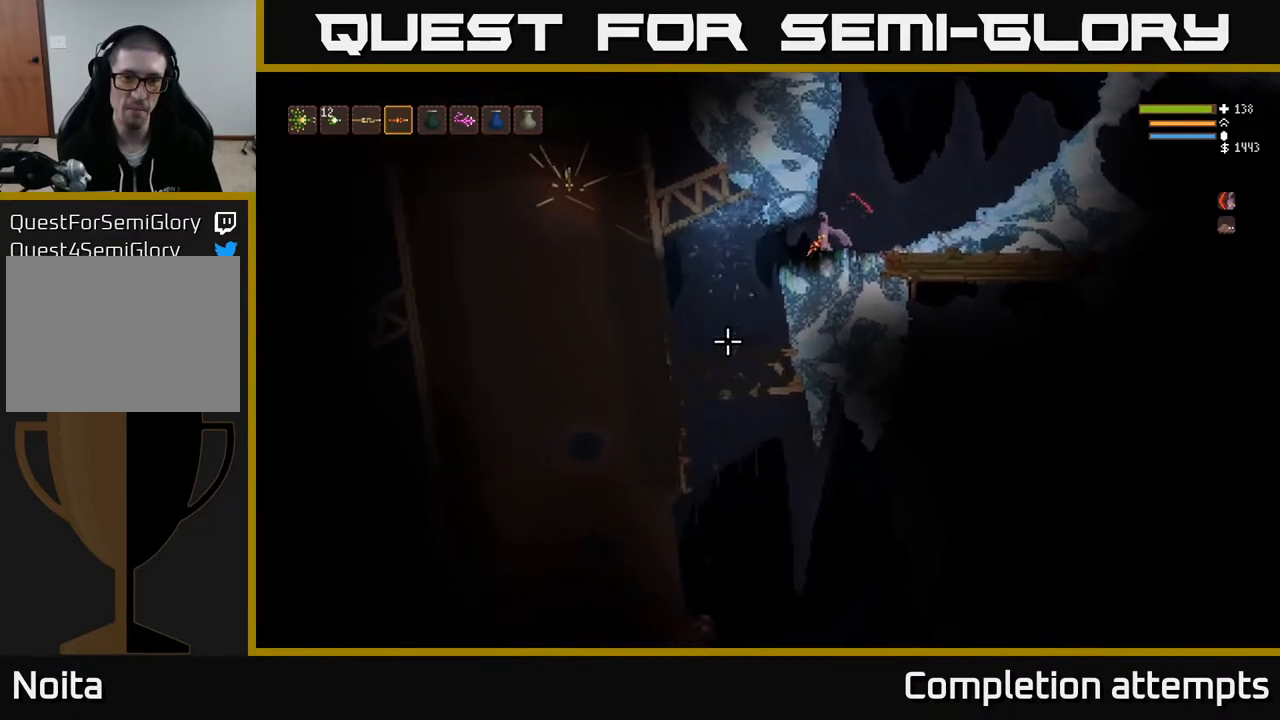
{"buttons": [], "left_stick": "left", "right_stick": "down-left", "events": [[83, "left_stick", "left"]]}
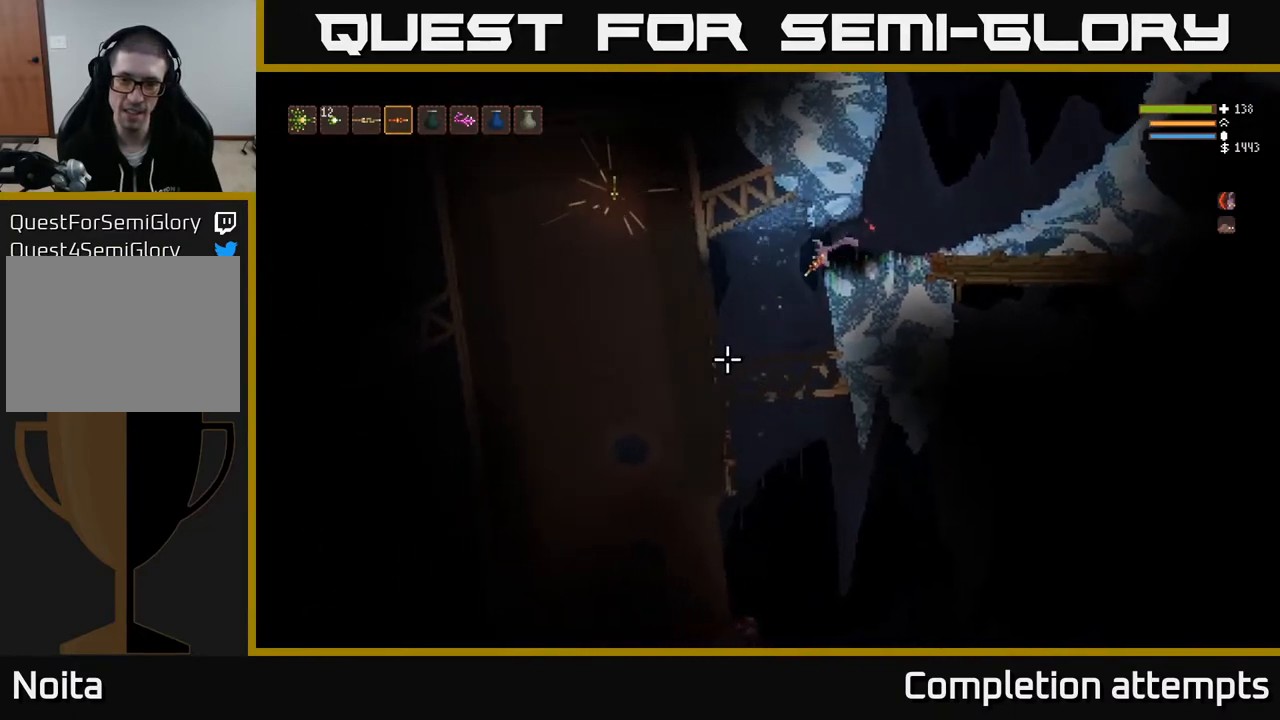
{"buttons": [], "left_stick": "center", "right_stick": "down-left", "events": [[50, "left_stick", "center"], [133, "left_stick", "right"], [233, "left_stick", "center"]]}
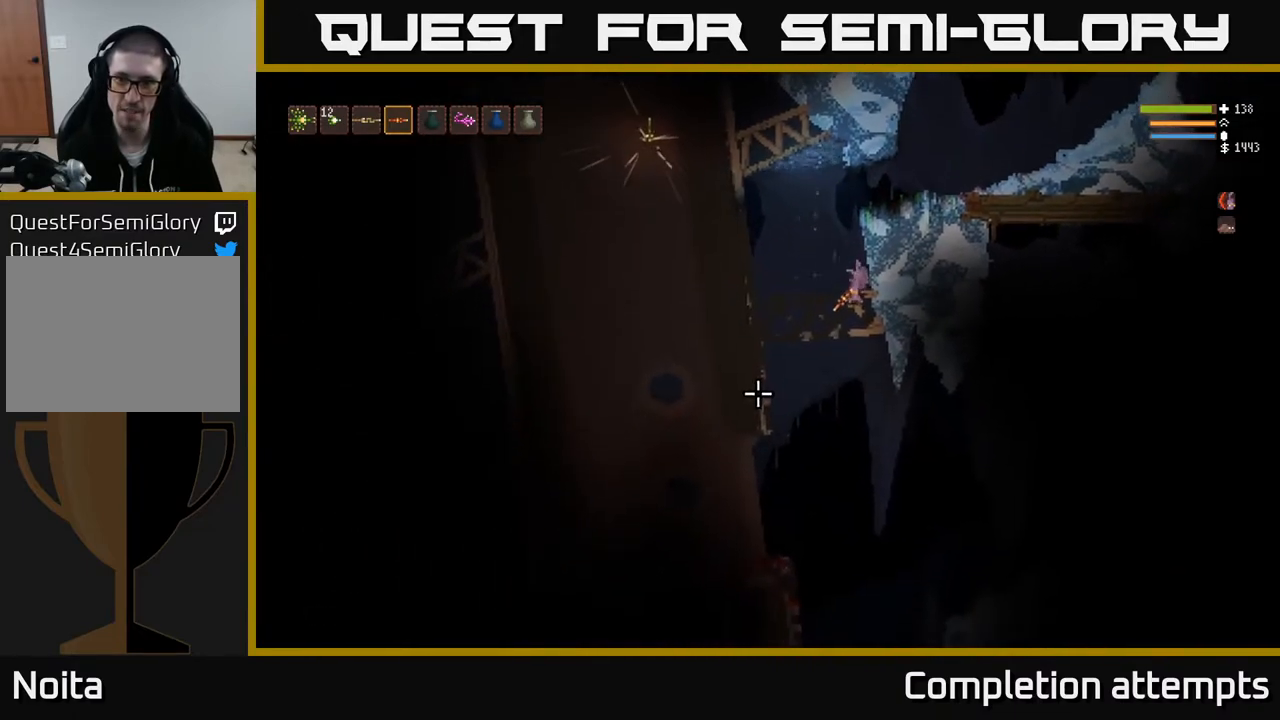
{"buttons": [], "left_stick": "center", "right_stick": "down-left", "events": [[83, "left_stick", "left"], [400, "left_stick", "center"]]}
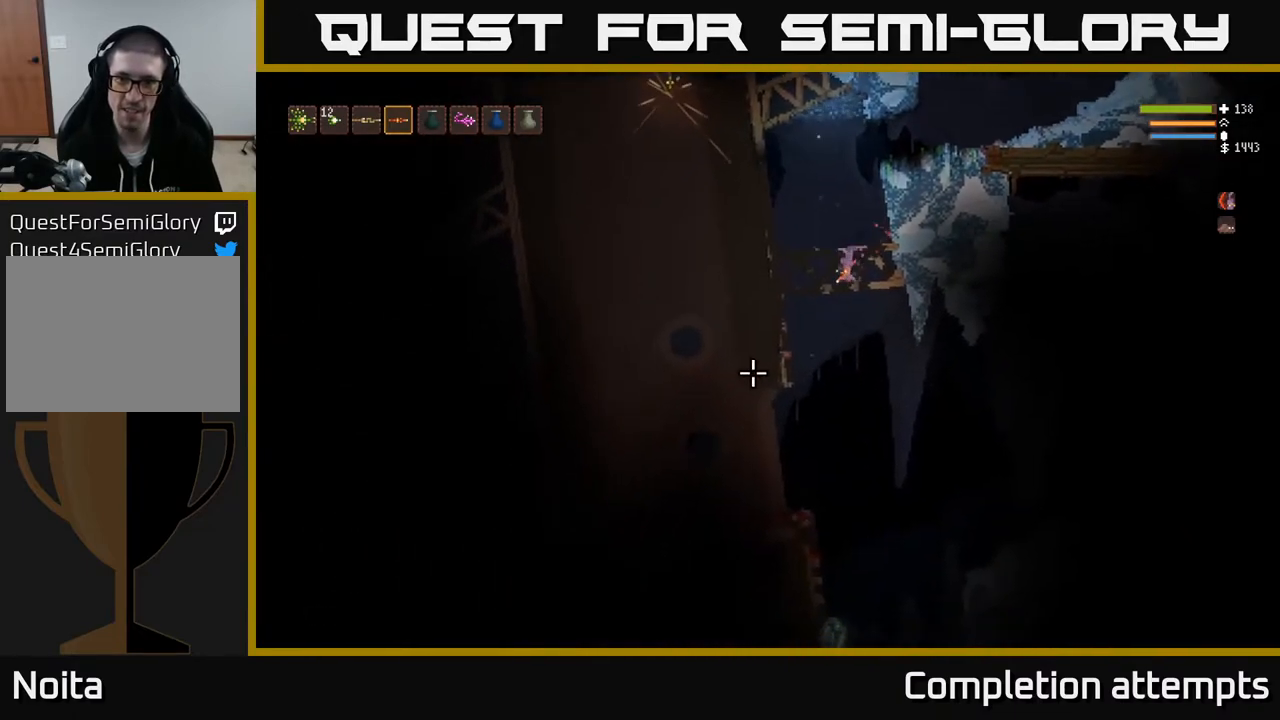
{"buttons": ["L2"], "left_stick": "center", "right_stick": "down-left", "events": [[100, "left_stick", "left"], [317, "left_stick", "center"], [483, "L2", "down"]]}
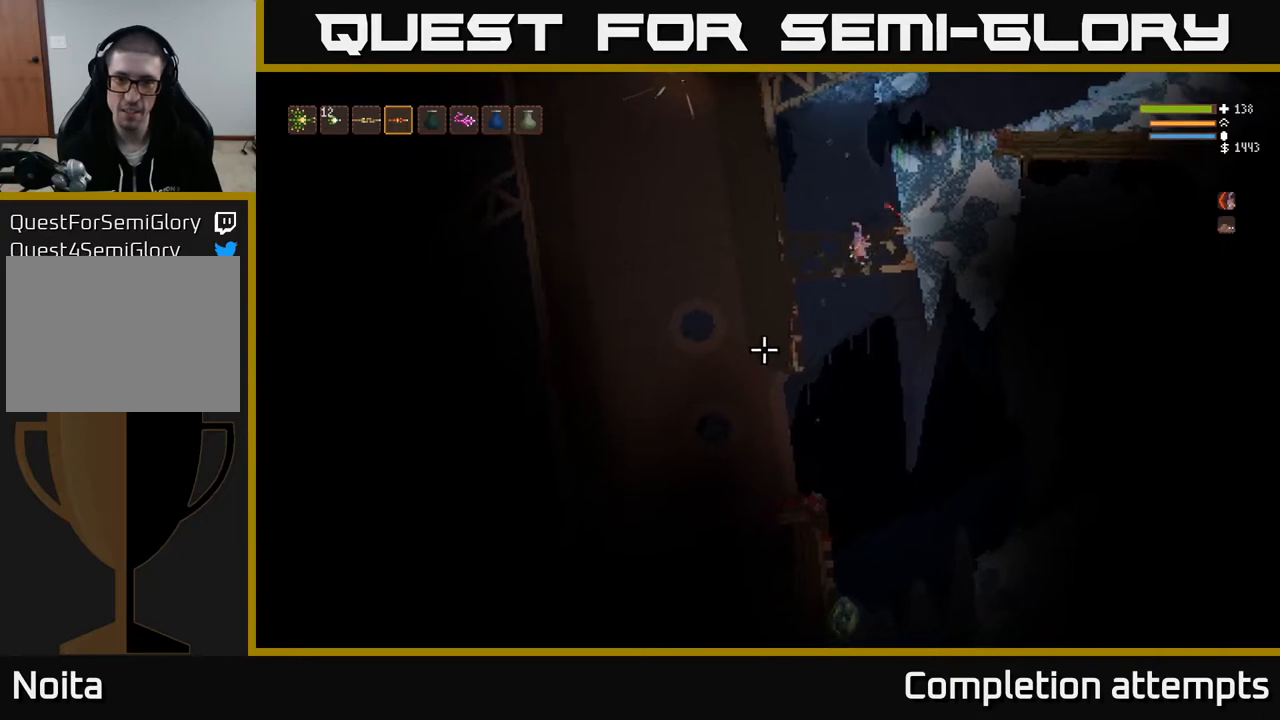
{"buttons": [], "left_stick": "left", "right_stick": "down", "events": [[133, "left_stick", "up-left"], [150, "L2", "up"], [167, "right_stick", "down"], [217, "left_stick", "left"]]}
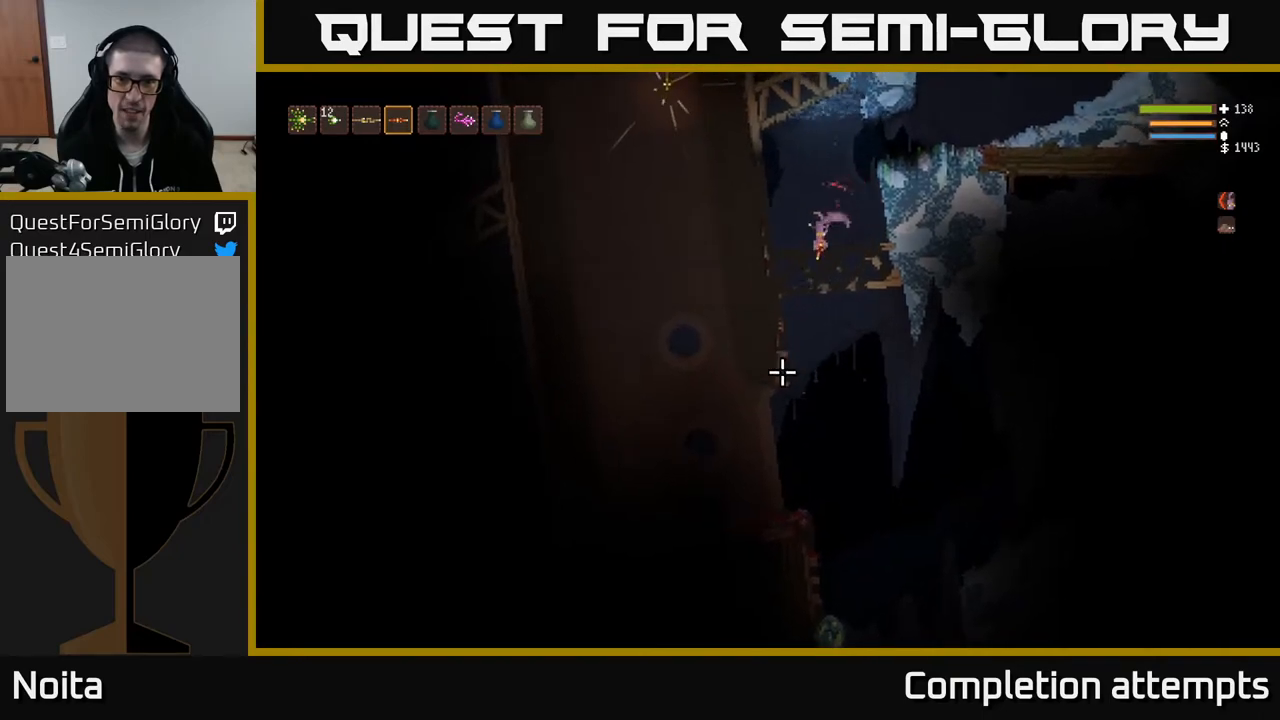
{"buttons": [], "left_stick": "right", "right_stick": "down", "events": [[233, "left_stick", "center"], [333, "left_stick", "right"]]}
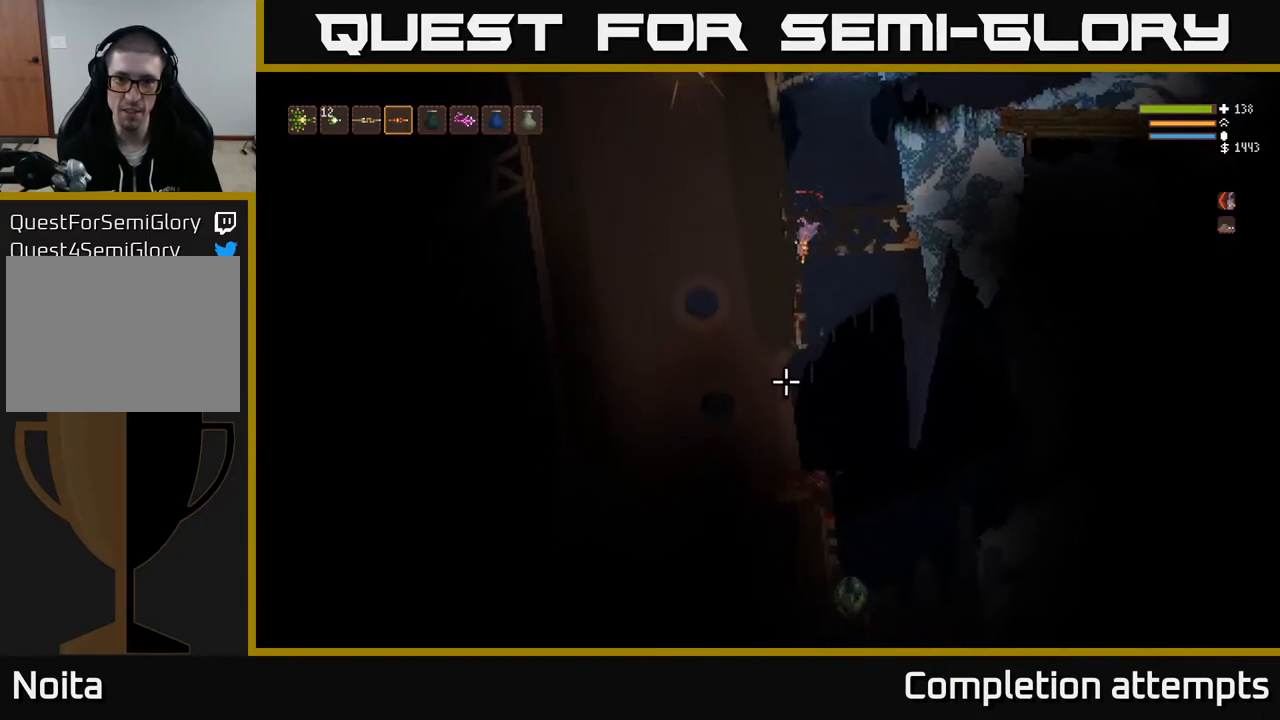
{"buttons": ["L2"], "left_stick": "right", "right_stick": "down", "events": [[400, "L2", "down"]]}
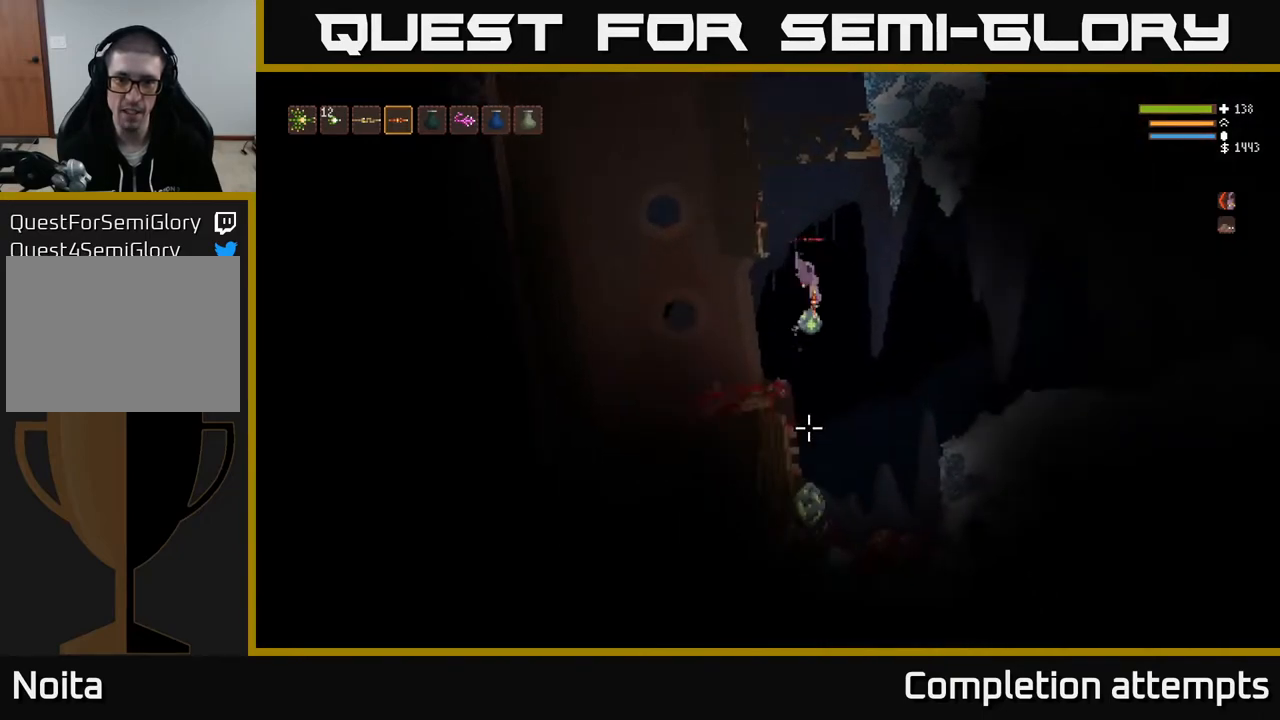
{"buttons": [], "left_stick": "center", "right_stick": "down", "events": [[183, "L2", "up"], [383, "left_stick", "center"]]}
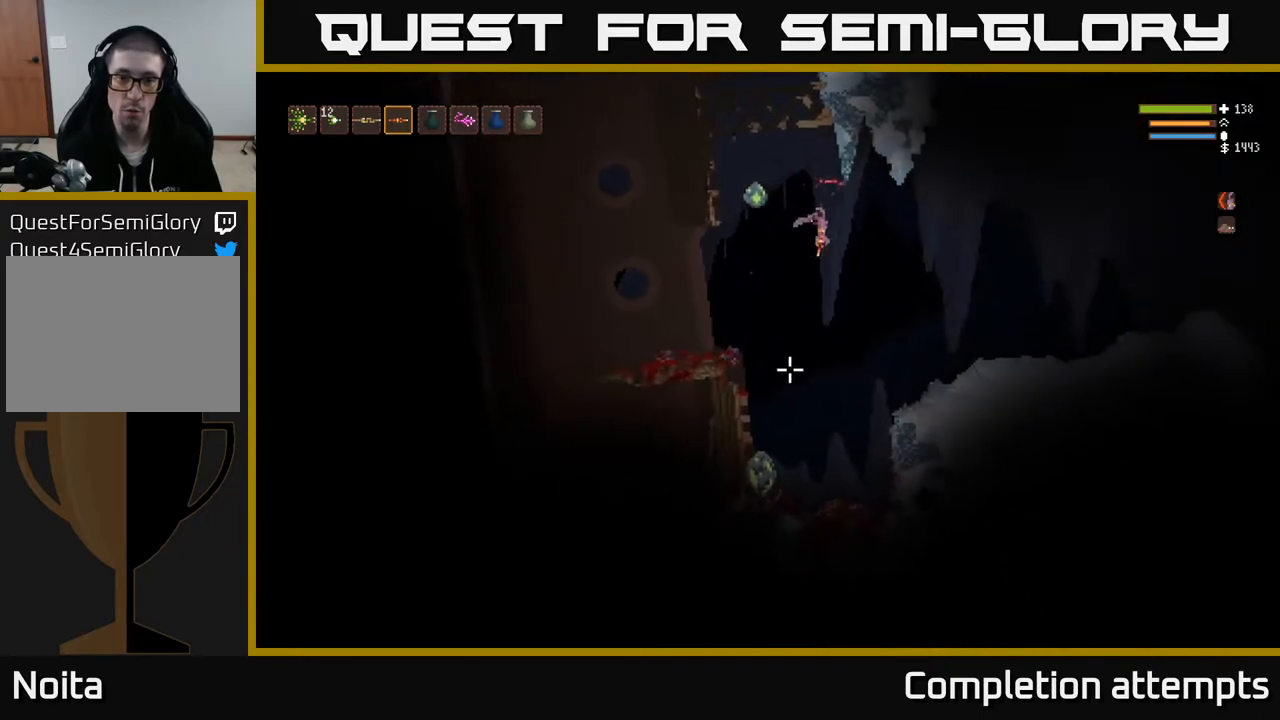
{"buttons": [], "left_stick": "right", "right_stick": "down-left", "events": [[33, "left_stick", "right"], [100, "R2", "down"], [217, "L2", "down"], [217, "R2", "up"], [350, "L2", "up"], [433, "right_stick", "down-left"]]}
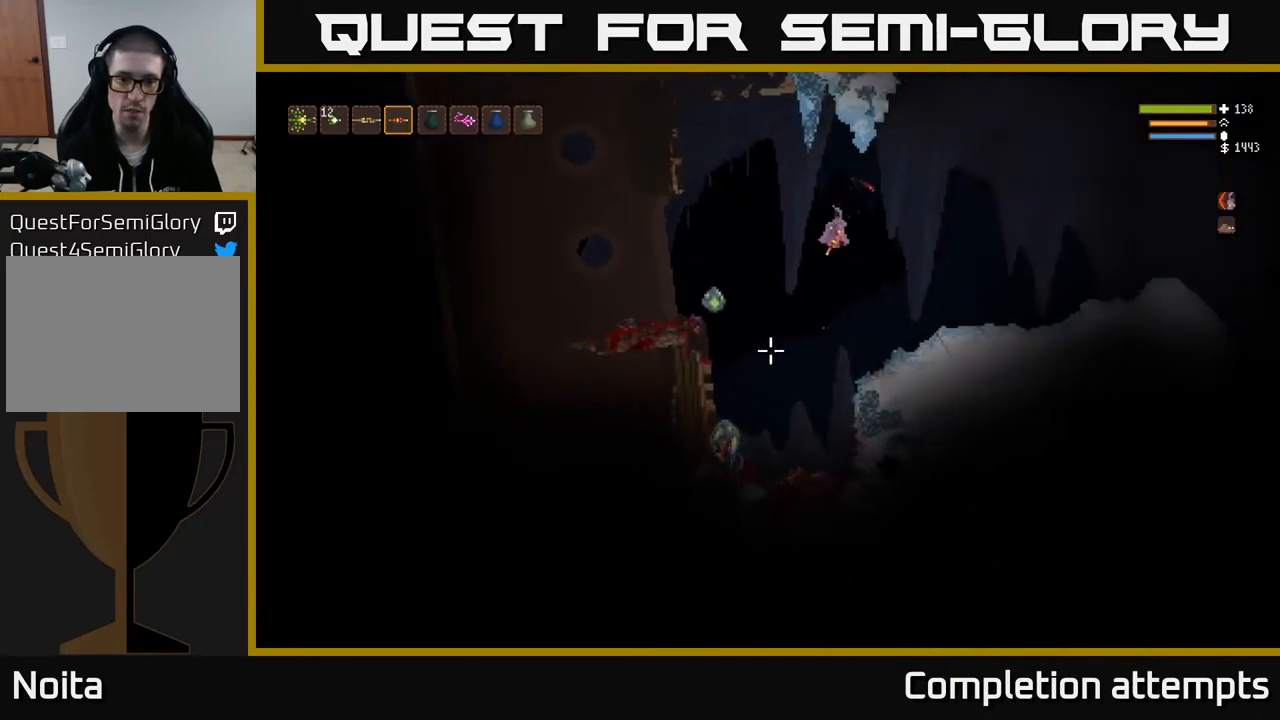
{"buttons": ["R2"], "left_stick": "right", "right_stick": "down-left", "events": [[17, "R2", "down"], [167, "R2", "up"], [217, "L2", "down"], [333, "L2", "up"], [383, "left_stick", "center"], [467, "R2", "down"], [483, "left_stick", "right"]]}
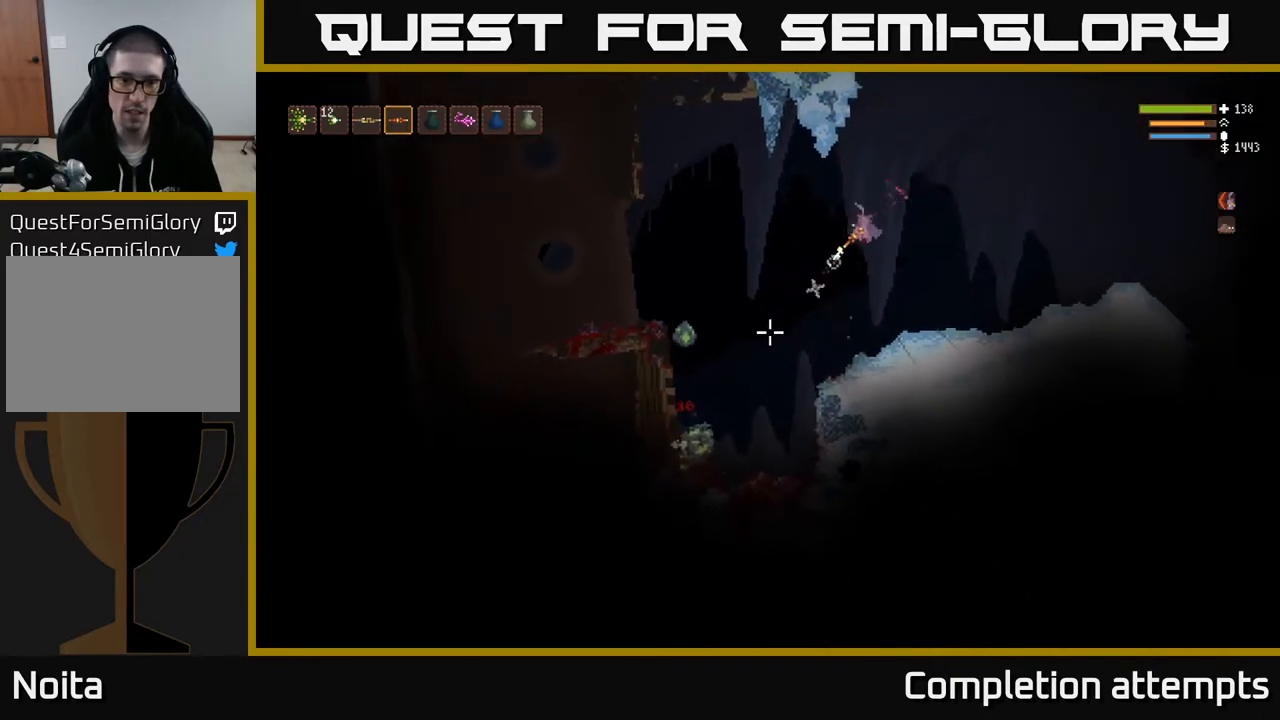
{"buttons": [], "left_stick": "right", "right_stick": "left", "events": [[100, "R2", "up"], [150, "left_stick", "center"], [217, "L2", "down"], [300, "left_stick", "right"], [417, "L2", "up"], [500, "right_stick", "left"]]}
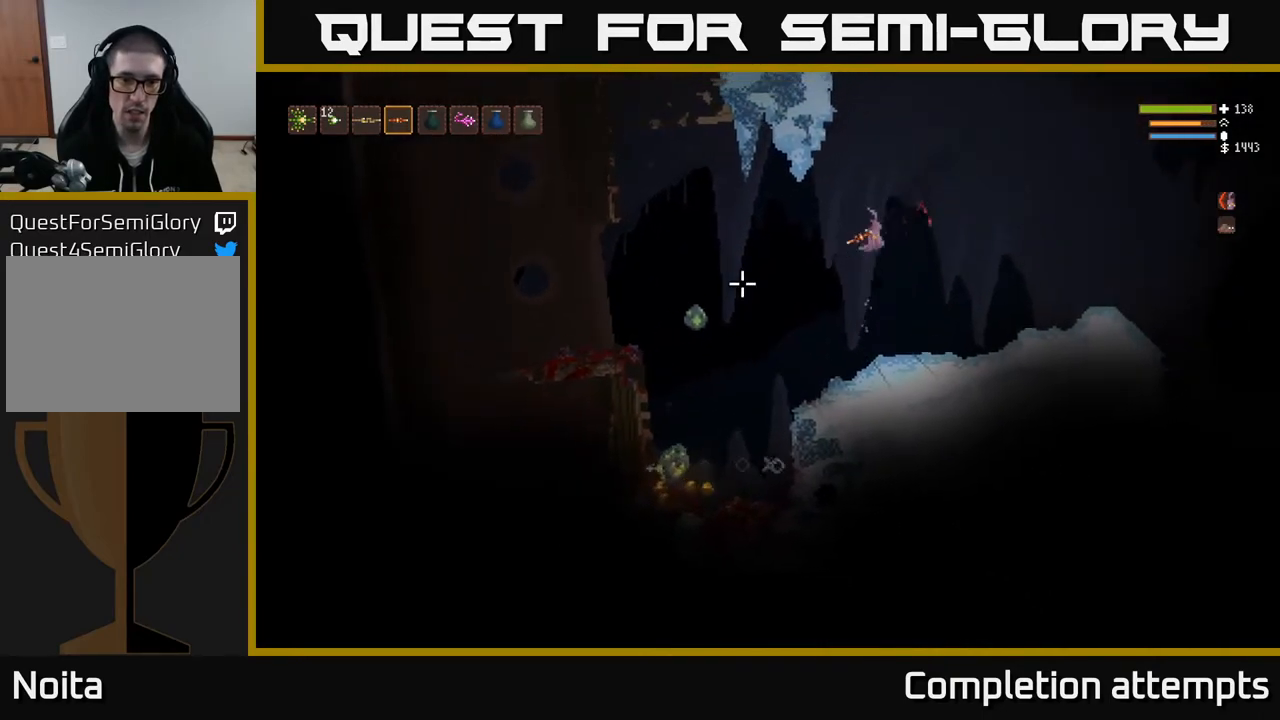
{"buttons": ["L2", "R2"], "left_stick": "right", "right_stick": "down-left", "events": [[33, "left_stick", "center"], [67, "R2", "down"], [100, "left_stick", "right"], [183, "R2", "up"], [233, "right_stick", "down-left"], [367, "L2", "down"], [450, "R2", "down"]]}
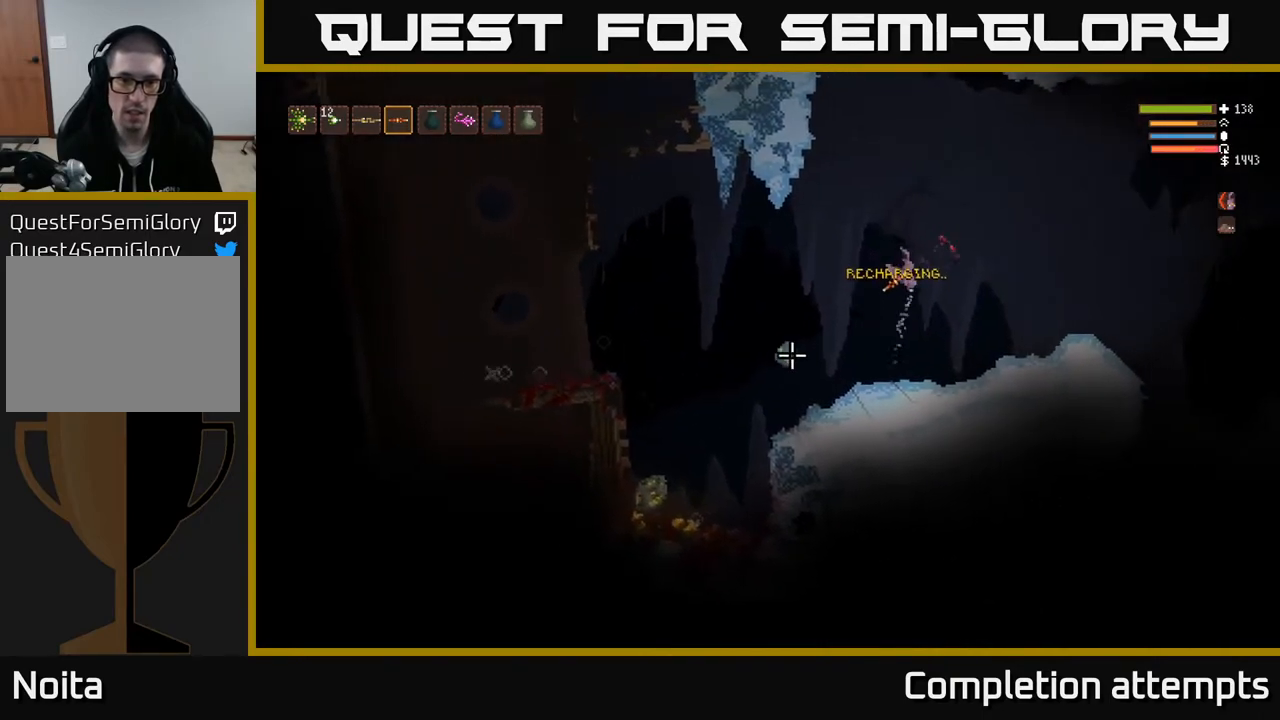
{"buttons": ["L2"], "left_stick": "left", "right_stick": "down-left", "events": [[83, "R2", "up"], [417, "left_stick", "left"]]}